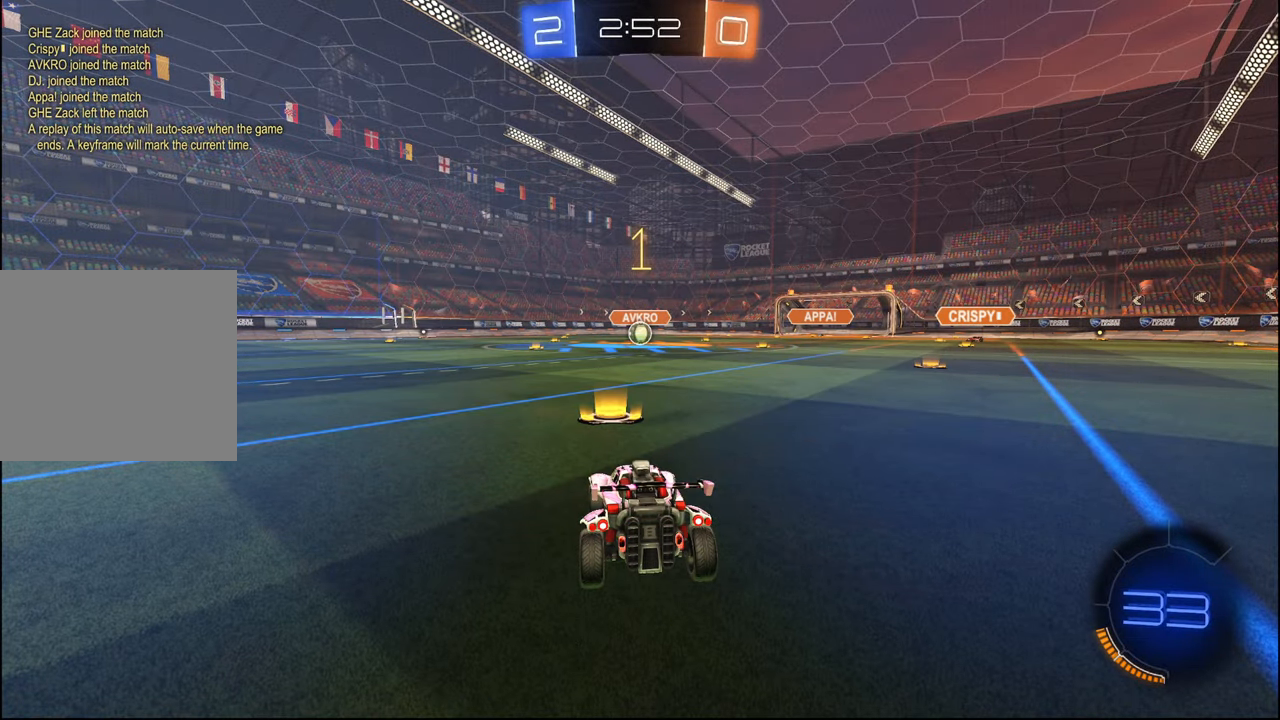
Gameplay with a controller (PlayStation layout); each line is a JSON object with the inputs held at the frame after it. "events" lists button and stick changes between this image and that frame as [ms after this image, input, new state], when the widget could be followed in between.
{"buttons": ["L2"], "left_stick": "center", "right_stick": "center", "events": [[300, "left_stick", "left"], [400, "left_stick", "center"]]}
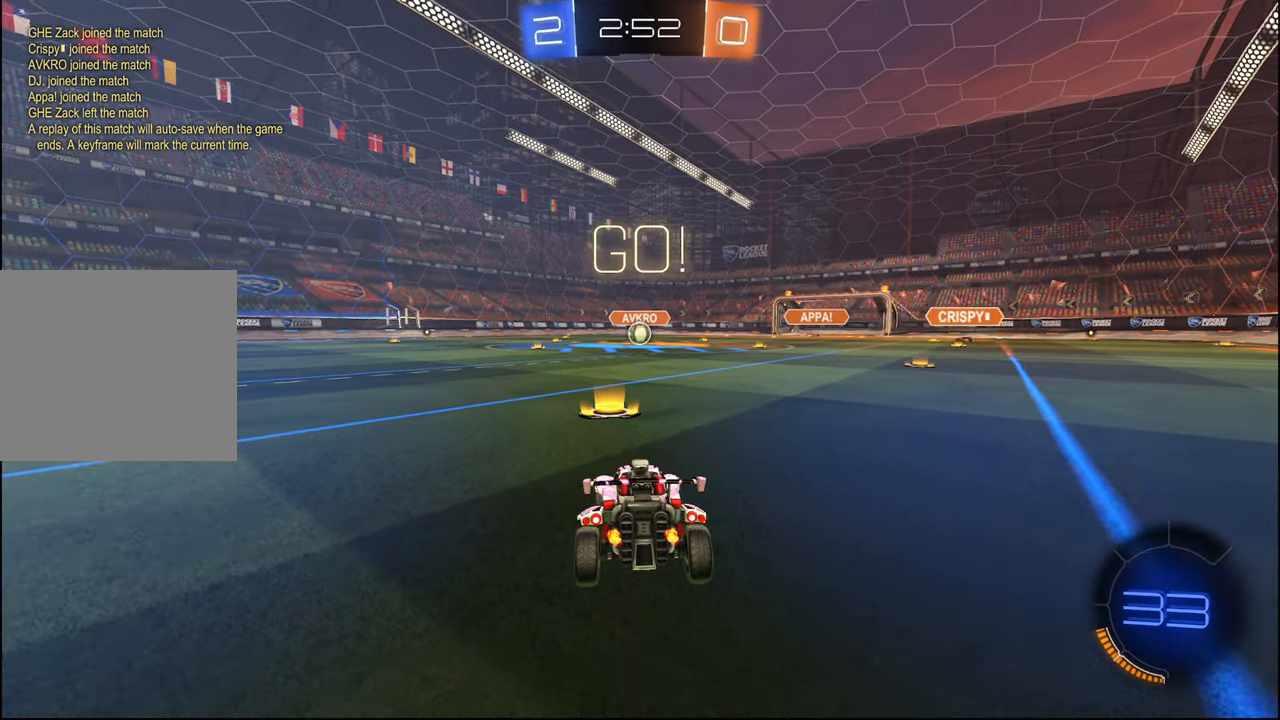
{"buttons": ["R1", "R2"], "left_stick": "down", "right_stick": "center", "events": [[67, "left_stick", "down"], [84, "CROSS", "down"], [100, "L1", "down"], [167, "CROSS", "up"], [184, "L1", "up"], [234, "CROSS", "down"], [284, "L2", "up"], [300, "CROSS", "up"], [417, "R2", "down"], [467, "R1", "down"]]}
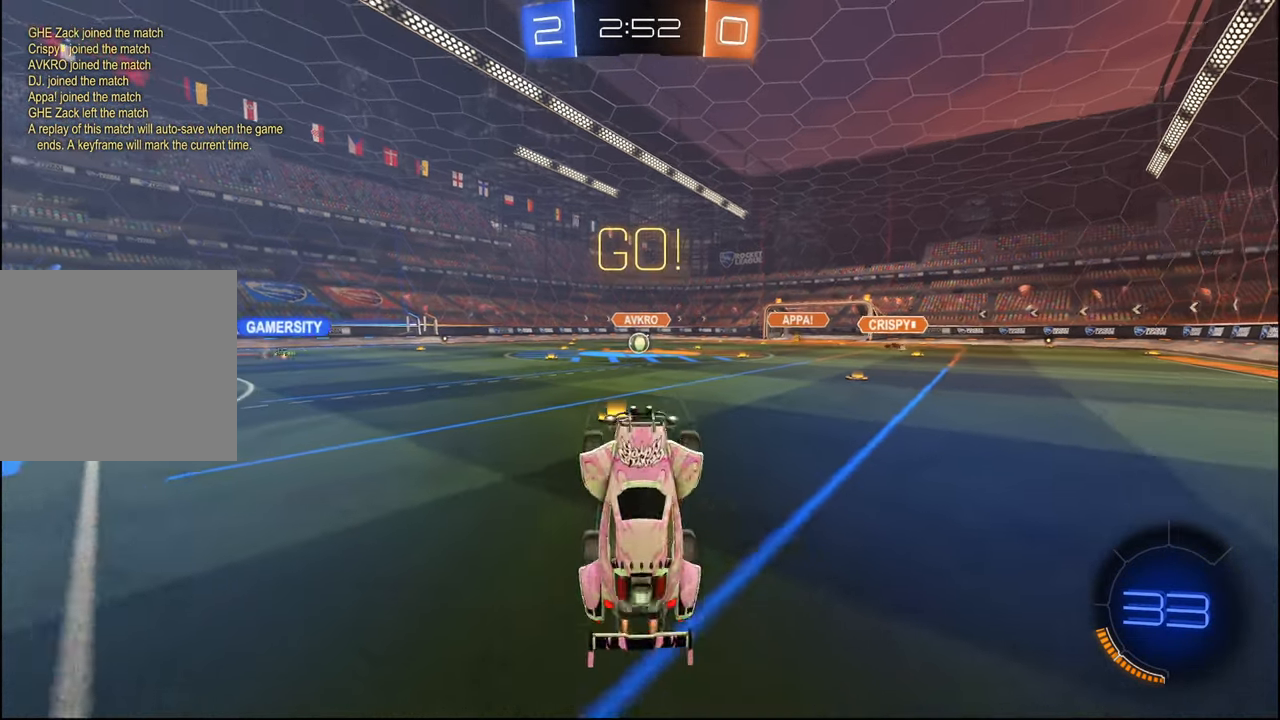
{"buttons": ["L1", "R1", "R2"], "left_stick": "up-left", "right_stick": "center", "events": [[34, "L1", "down"], [50, "left_stick", "up"], [400, "left_stick", "up-left"]]}
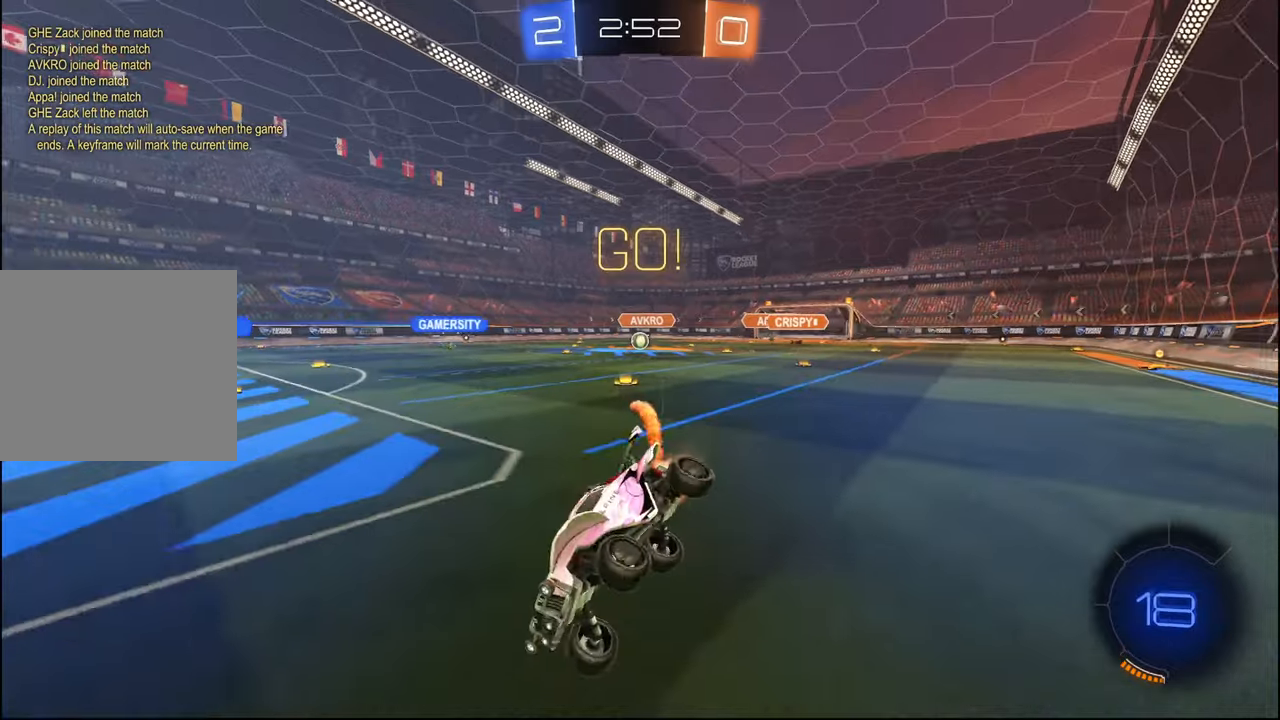
{"buttons": ["R2"], "left_stick": "right", "right_stick": "center", "events": [[67, "R1", "up"], [84, "left_stick", "center"], [117, "L1", "up"], [167, "left_stick", "down-right"], [284, "left_stick", "right"]]}
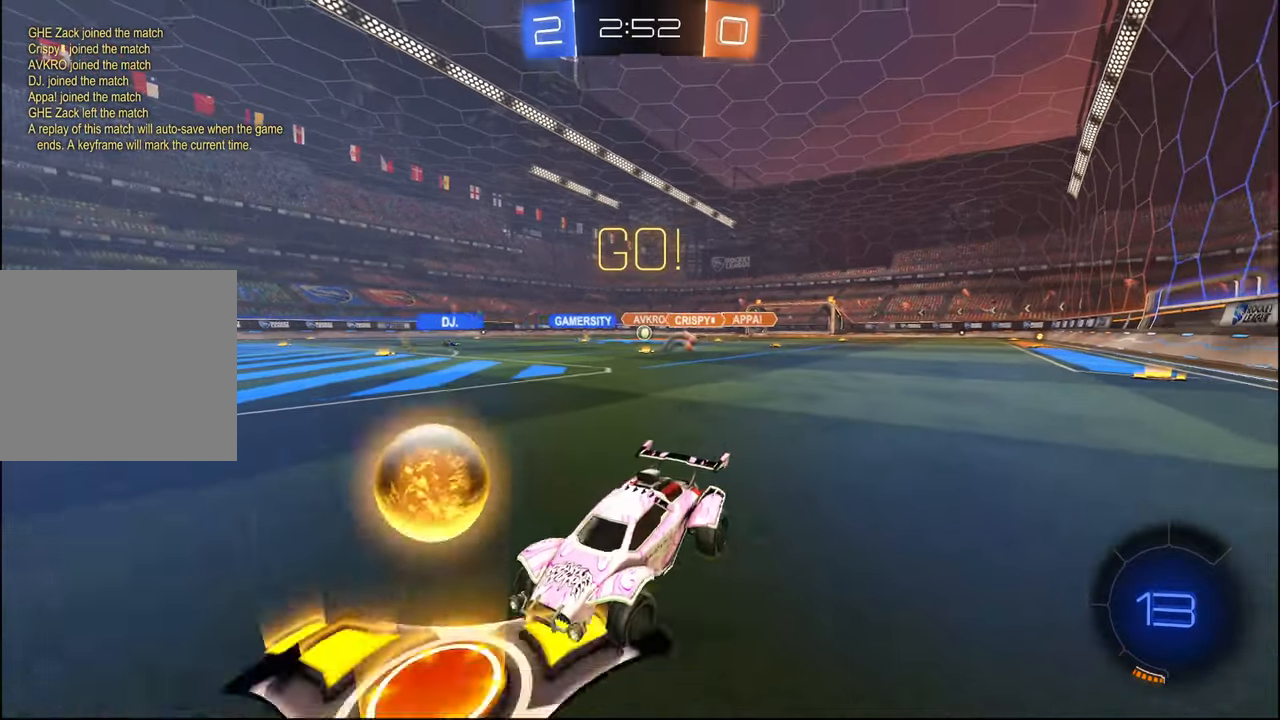
{"buttons": ["R2"], "left_stick": "right", "right_stick": "center", "events": [[17, "L1", "down"], [100, "L1", "up"]]}
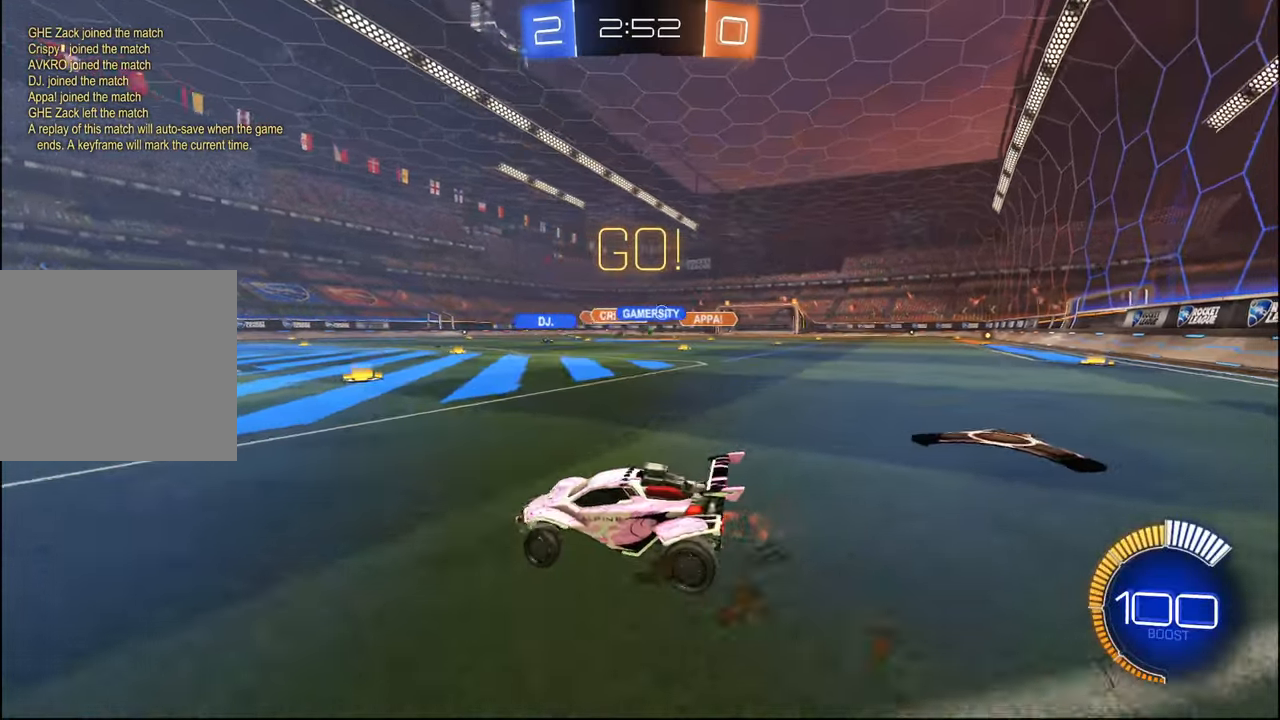
{"buttons": ["R2"], "left_stick": "center", "right_stick": "center", "events": [[317, "left_stick", "center"], [367, "left_stick", "left"], [484, "left_stick", "center"]]}
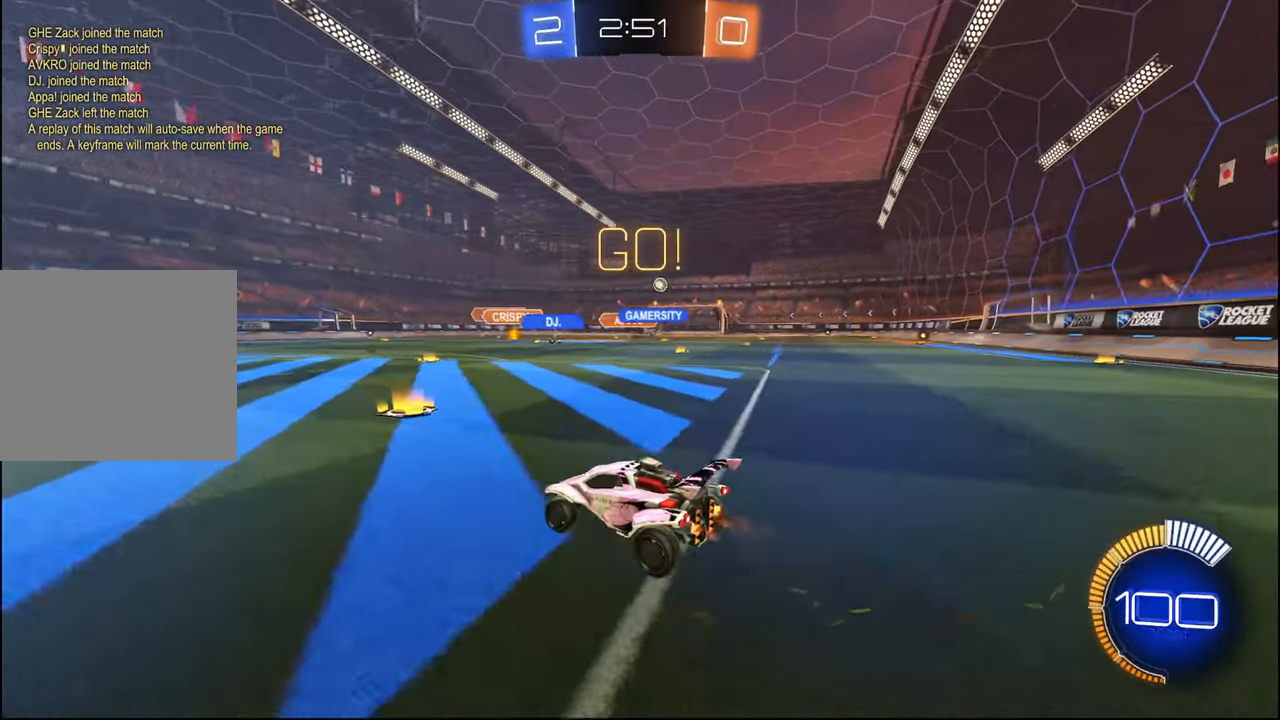
{"buttons": ["R2"], "left_stick": "right", "right_stick": "center", "events": [[17, "left_stick", "right"]]}
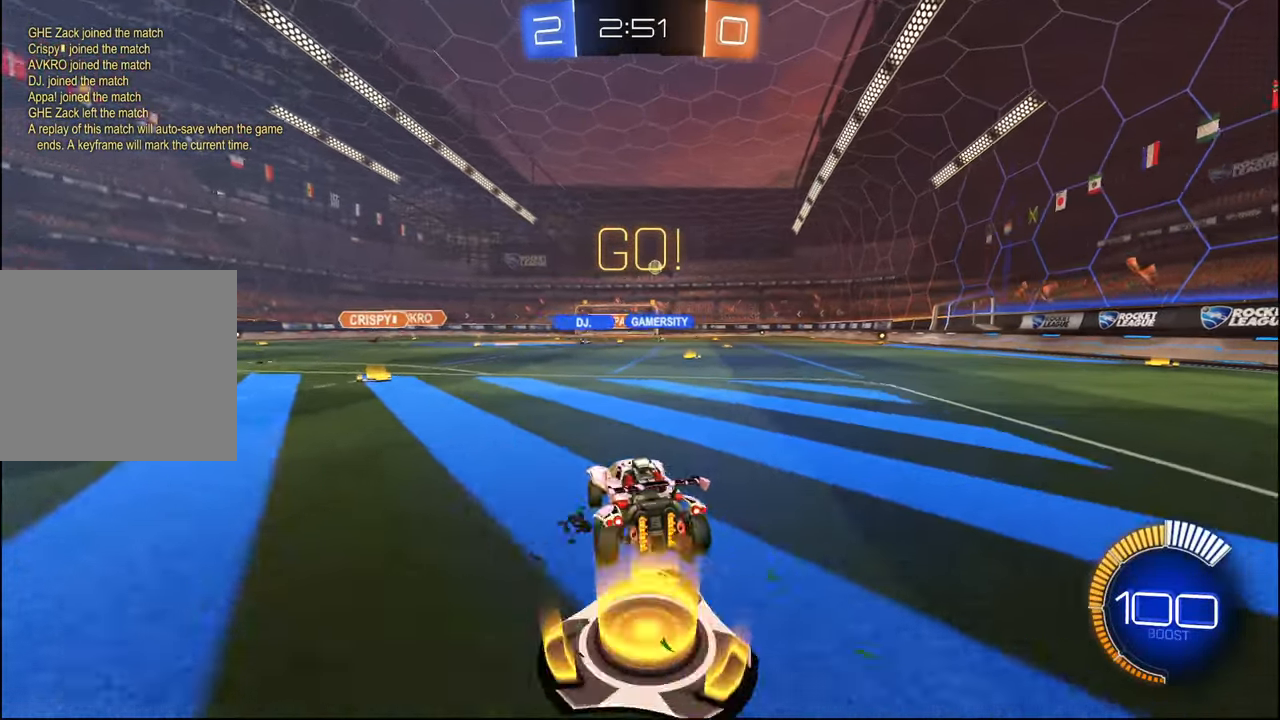
{"buttons": ["L2", "R2"], "left_stick": "down", "right_stick": "center", "events": [[34, "left_stick", "down-right"], [84, "CROSS", "down"], [84, "R1", "down"], [117, "L2", "down"], [167, "CROSS", "up"], [167, "left_stick", "up-right"], [234, "CROSS", "down"], [284, "left_stick", "down"], [300, "CROSS", "up"], [300, "R1", "up"]]}
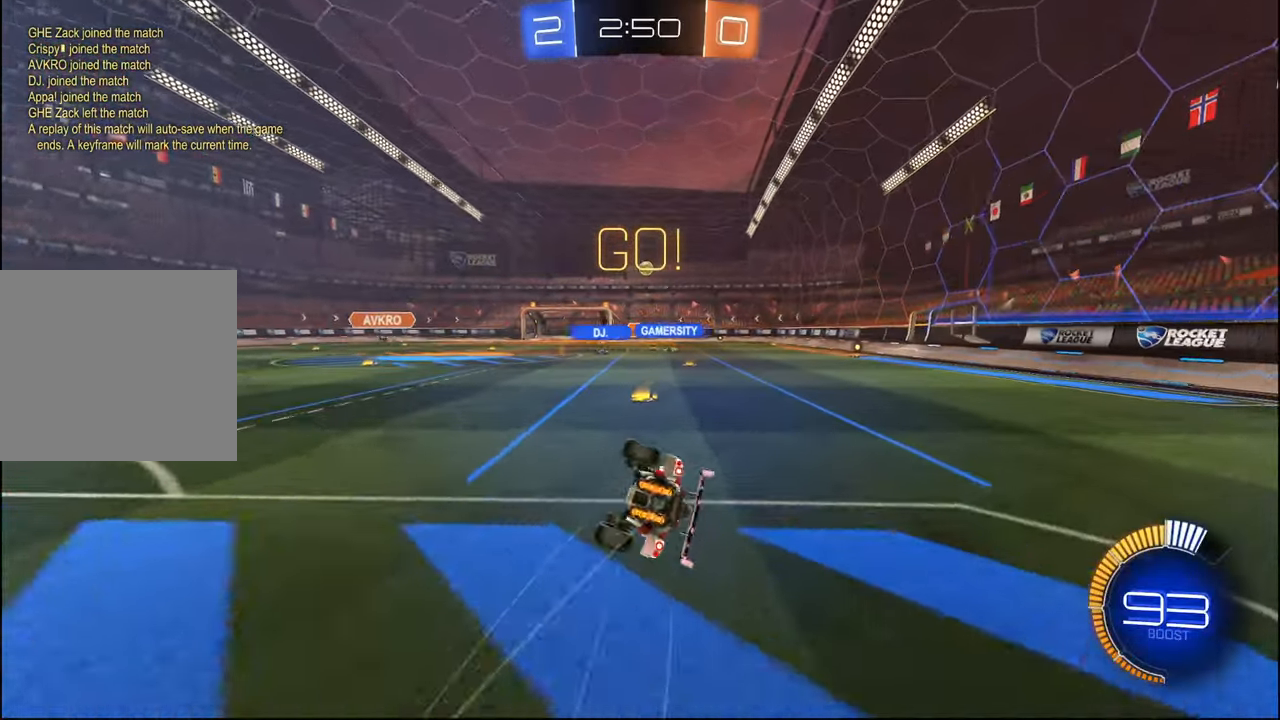
{"buttons": ["L2", "R2"], "left_stick": "down", "right_stick": "center", "events": [[200, "left_stick", "center"], [267, "left_stick", "down"]]}
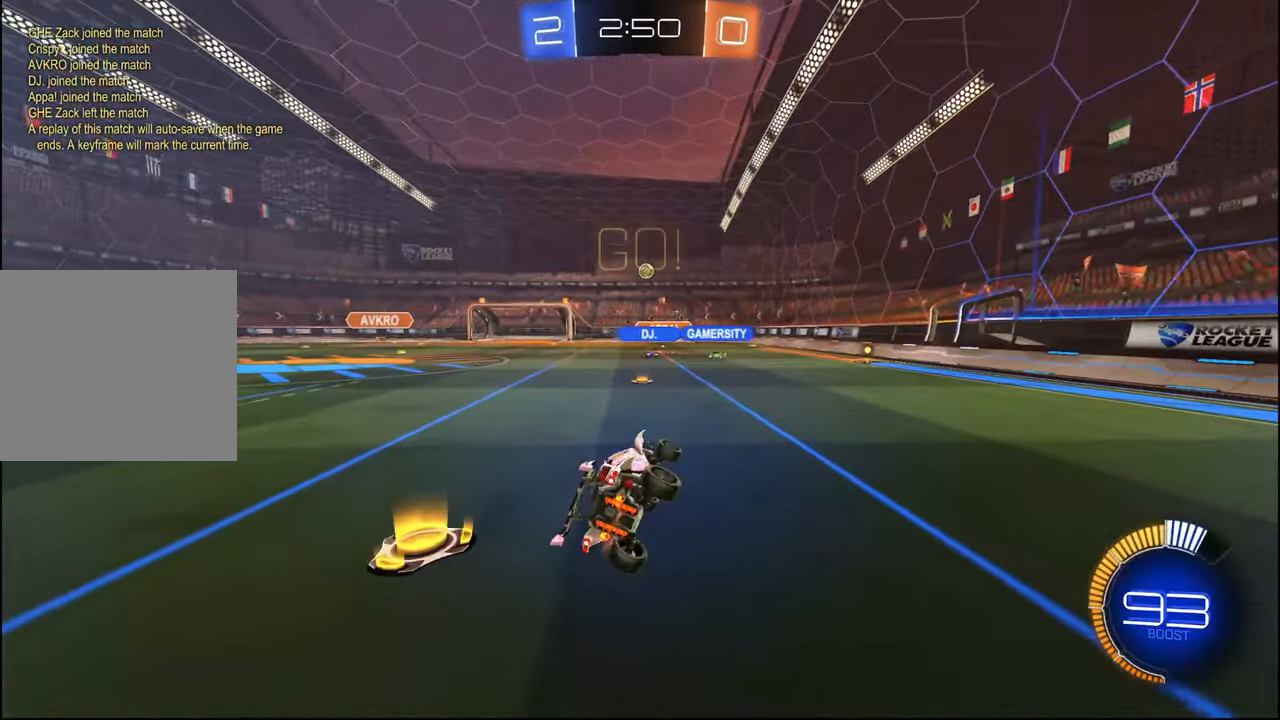
{"buttons": ["R2"], "left_stick": "center", "right_stick": "center", "events": [[34, "left_stick", "center"], [84, "L2", "up"], [167, "left_stick", "left"], [367, "left_stick", "center"]]}
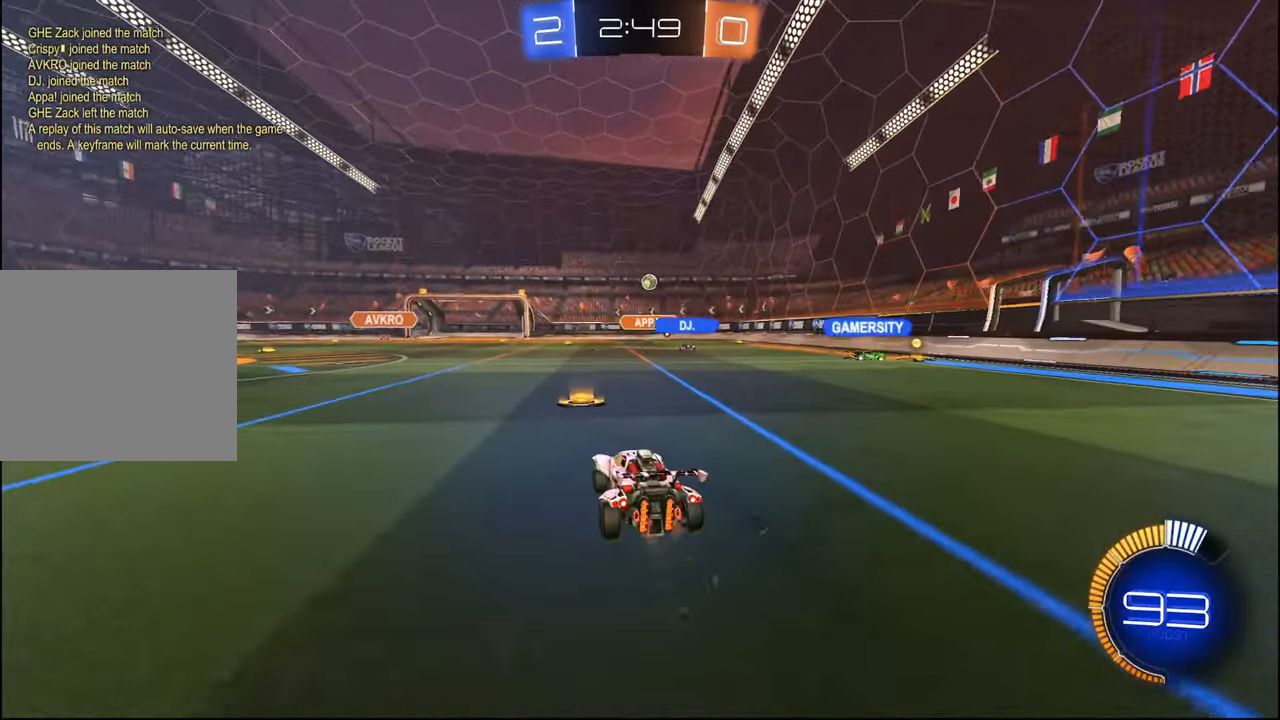
{"buttons": ["R2"], "left_stick": "left", "right_stick": "center", "events": [[100, "left_stick", "left"], [134, "R2", "up"], [300, "R2", "down"]]}
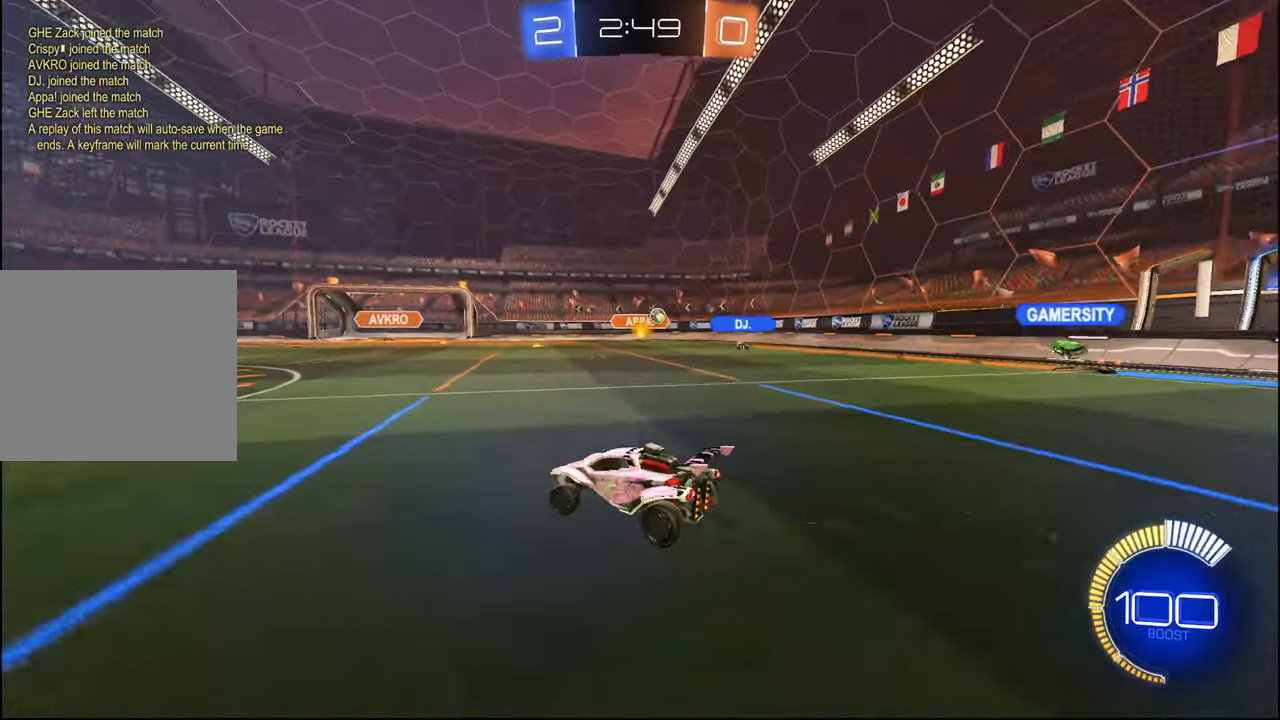
{"buttons": ["R2"], "left_stick": "left", "right_stick": "center", "events": [[100, "left_stick", "center"], [150, "left_stick", "right"], [284, "left_stick", "center"], [367, "left_stick", "left"]]}
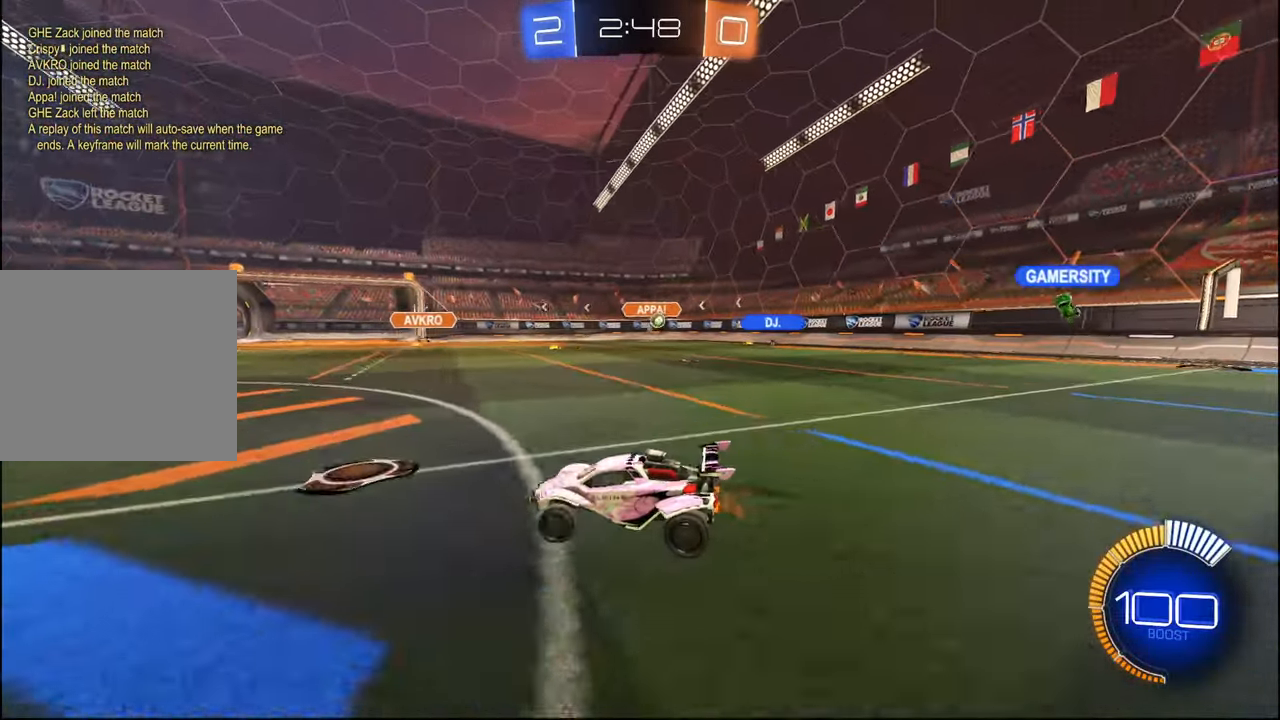
{"buttons": ["R2"], "left_stick": "left", "right_stick": "center", "events": [[34, "L1", "down"], [134, "L1", "up"], [284, "L1", "down"], [367, "L1", "up"]]}
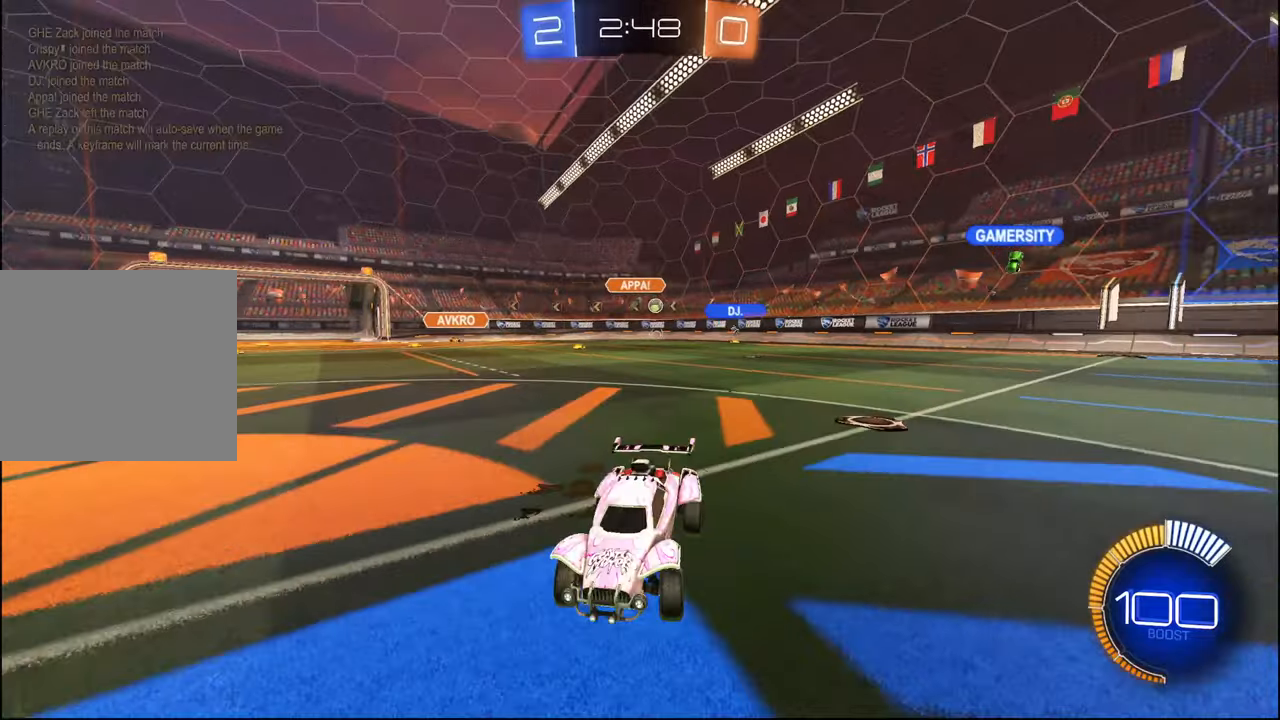
{"buttons": ["R2"], "left_stick": "left", "right_stick": "center", "events": [[134, "L1", "down"], [200, "L1", "up"]]}
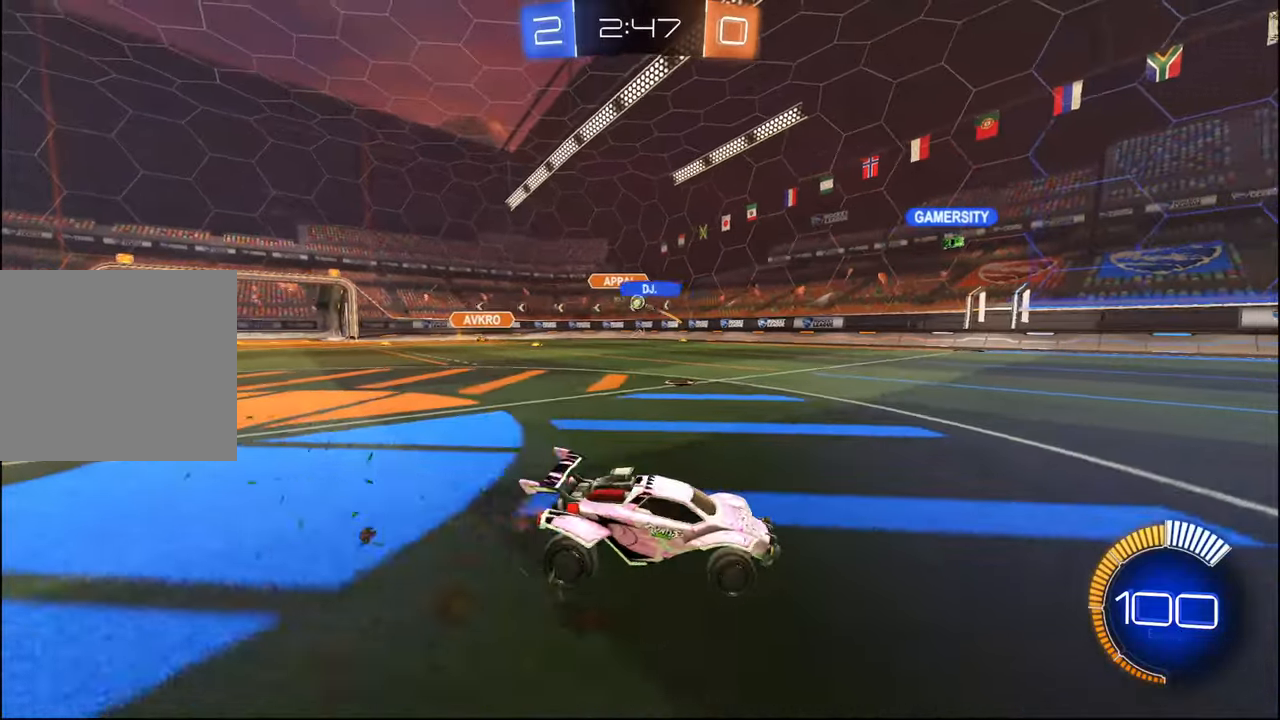
{"buttons": ["R2"], "left_stick": "center", "right_stick": "center", "events": [[84, "L1", "down"], [150, "L1", "up"], [434, "left_stick", "center"]]}
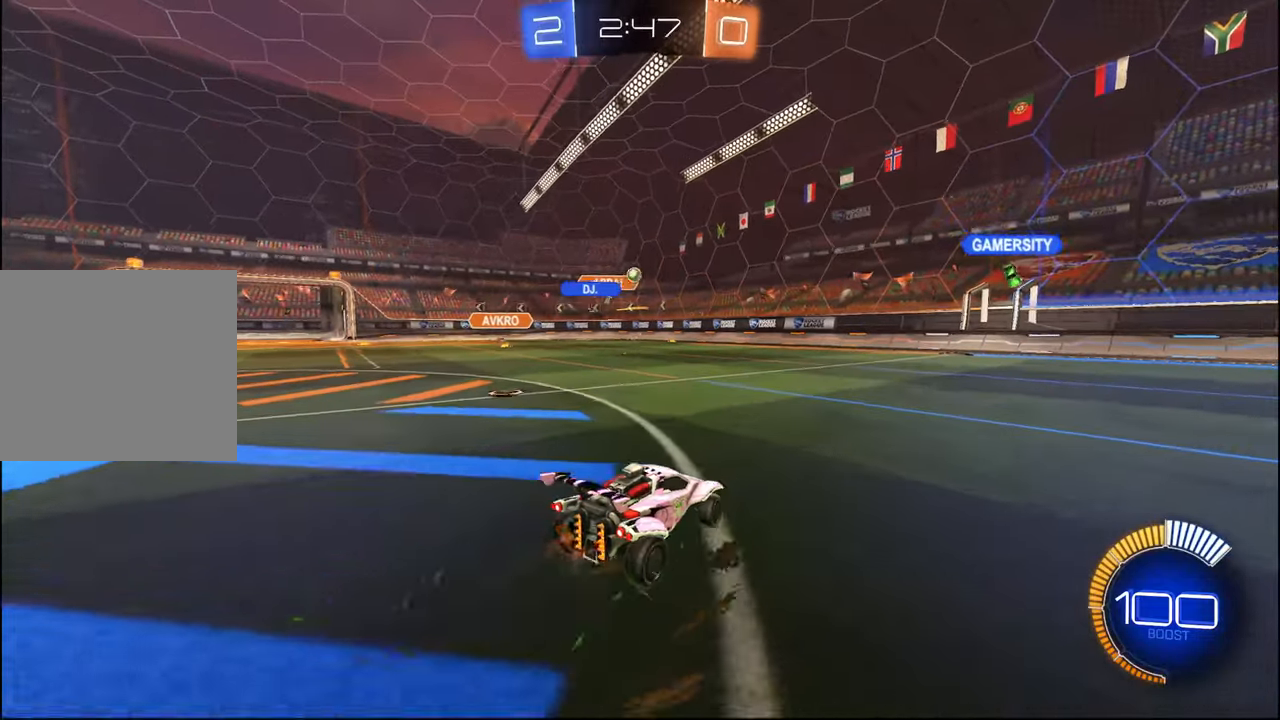
{"buttons": ["R2"], "left_stick": "right", "right_stick": "center", "events": [[117, "left_stick", "right"], [200, "L1", "down"], [300, "L1", "up"]]}
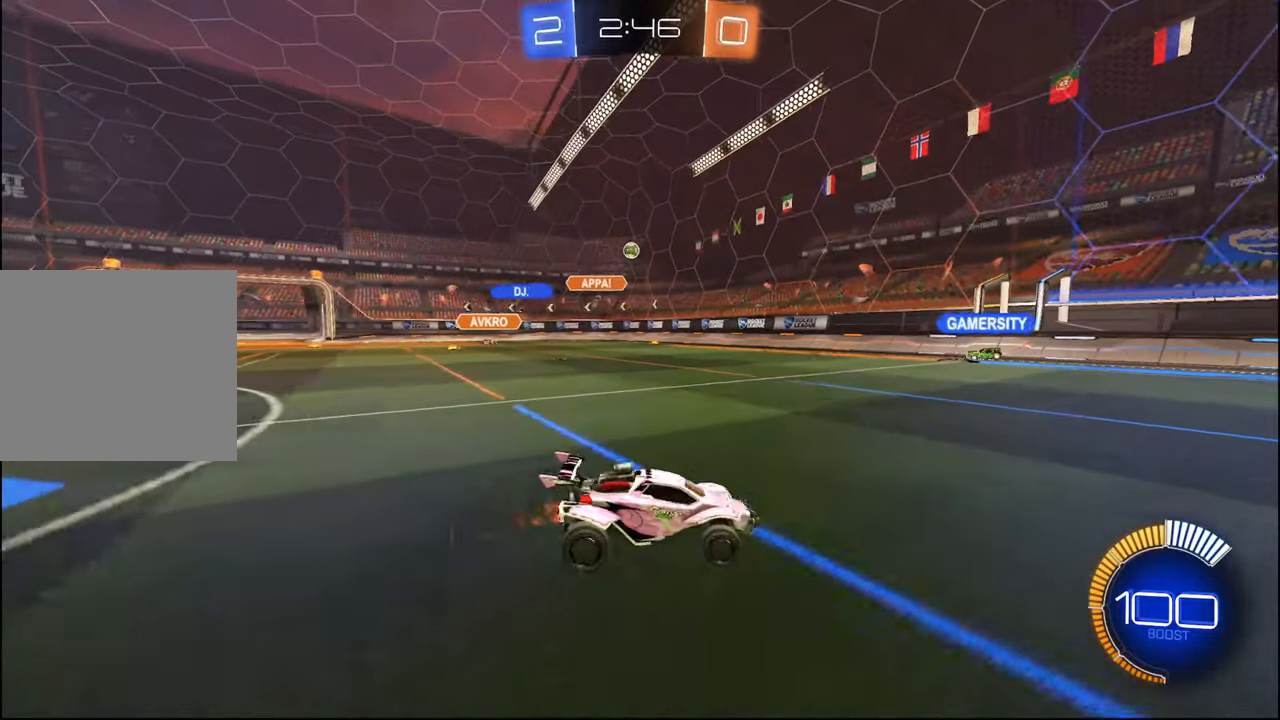
{"buttons": ["R2"], "left_stick": "left", "right_stick": "center", "events": [[167, "left_stick", "center"], [267, "left_stick", "left"]]}
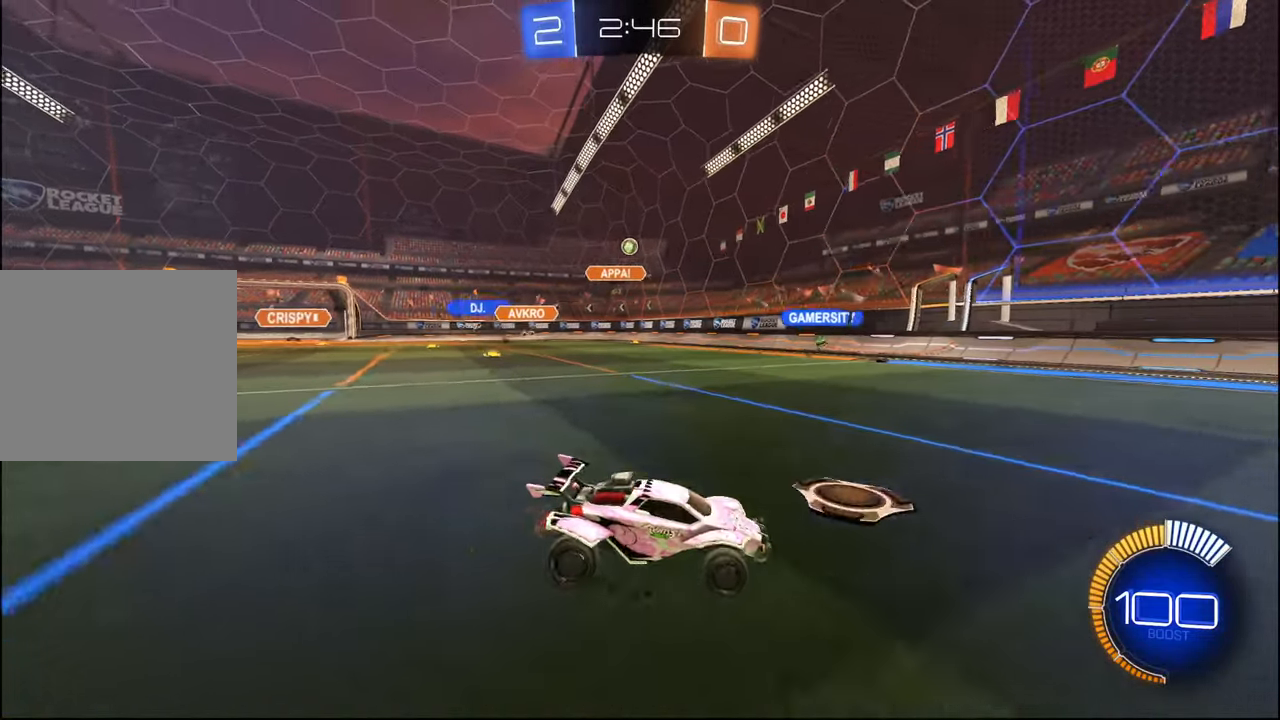
{"buttons": ["L1", "R2"], "left_stick": "right", "right_stick": "center", "events": [[134, "left_stick", "center"], [284, "left_stick", "right"], [400, "L1", "down"]]}
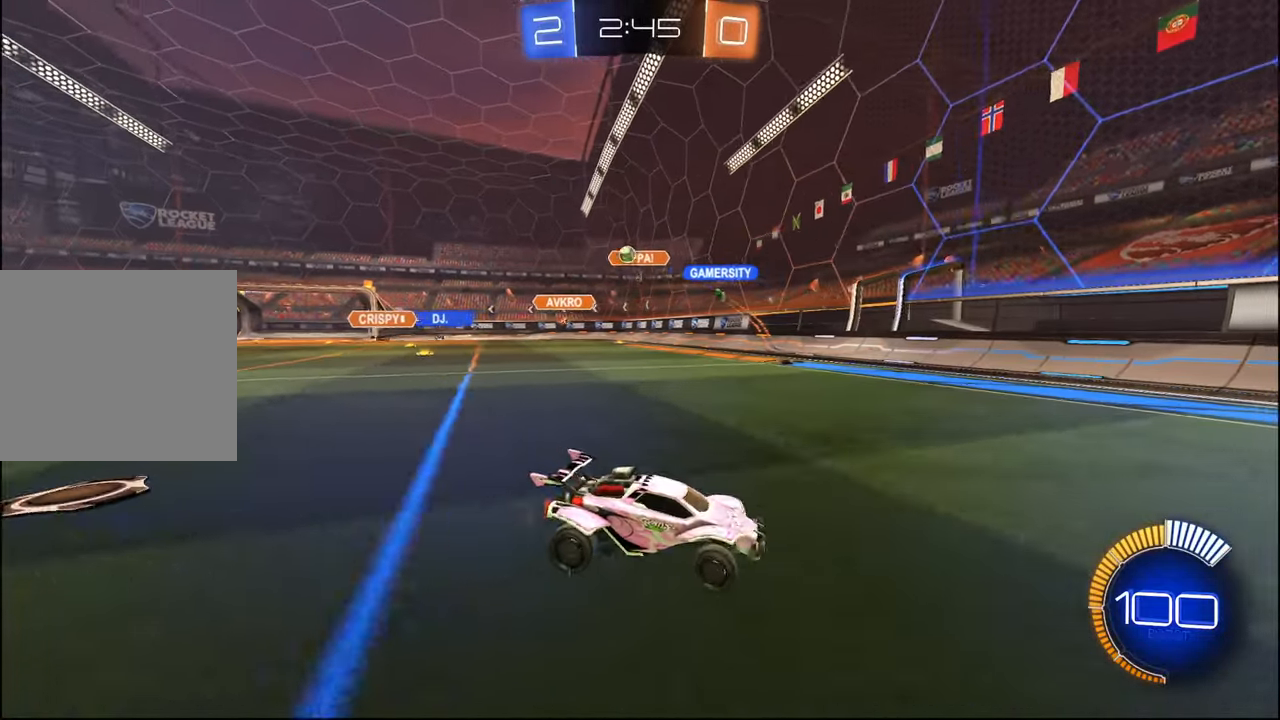
{"buttons": ["R1", "R2"], "left_stick": "right", "right_stick": "center", "events": [[34, "L1", "up"], [500, "R1", "down"]]}
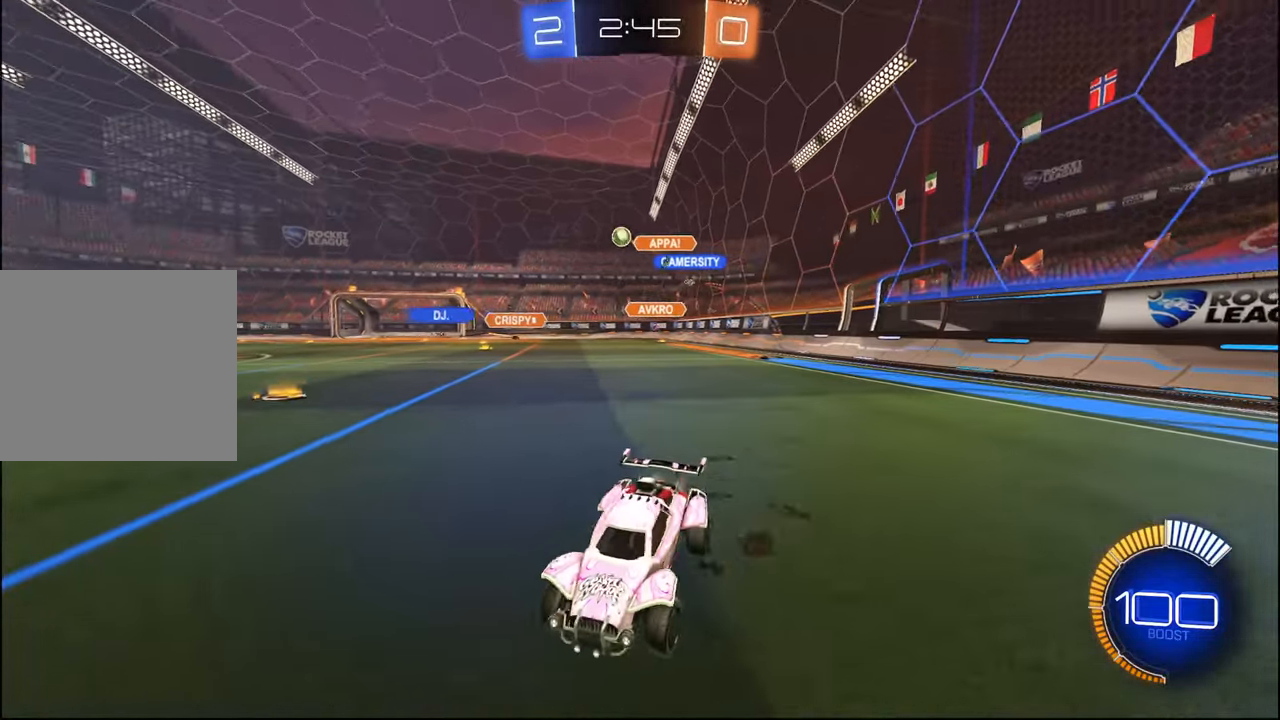
{"buttons": ["R1", "R2"], "left_stick": "center", "right_stick": "center", "events": [[267, "left_stick", "center"]]}
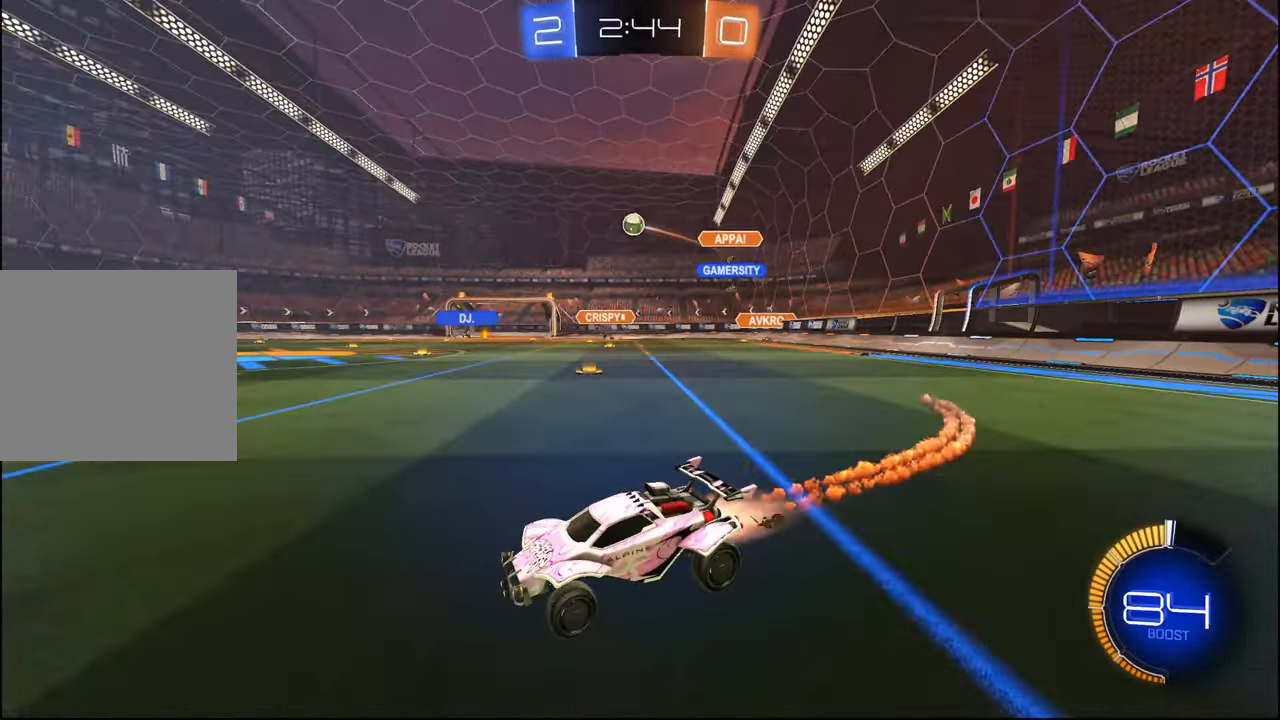
{"buttons": [], "left_stick": "center", "right_stick": "center", "events": [[234, "left_stick", "right"], [284, "R1", "up"], [500, "R2", "up"], [500, "left_stick", "center"]]}
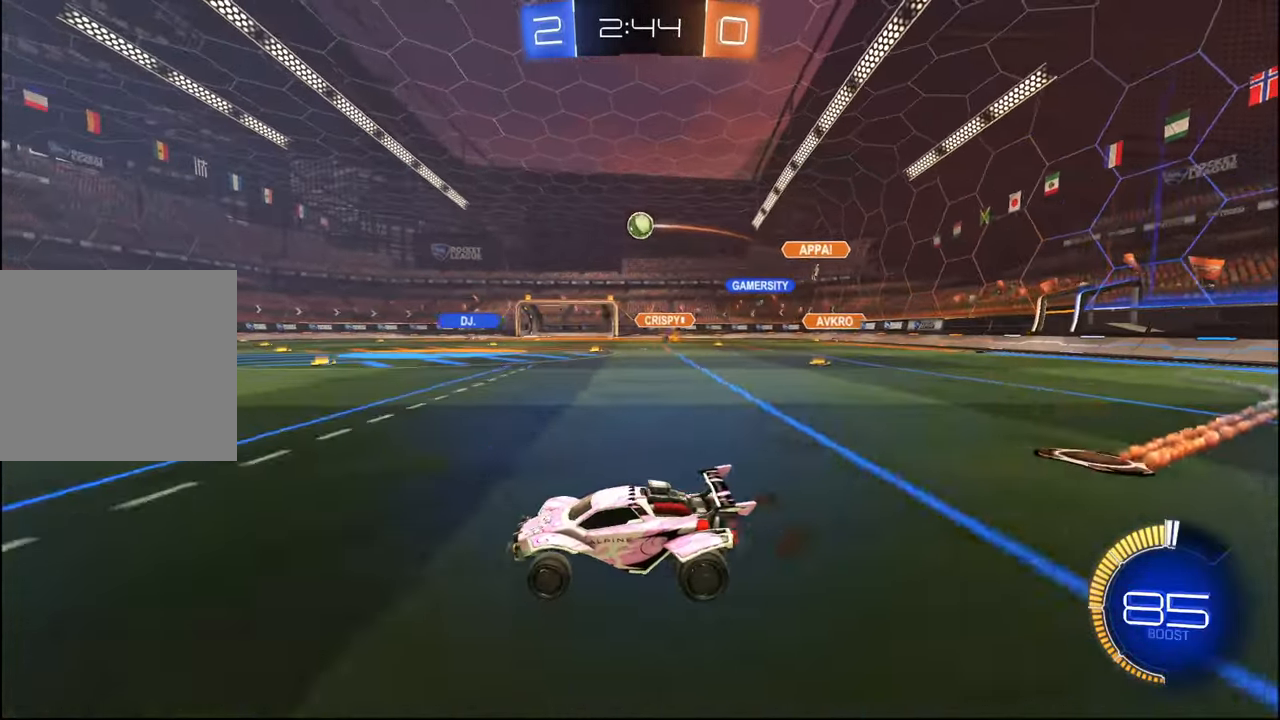
{"buttons": ["R1", "R2"], "left_stick": "center", "right_stick": "center", "events": [[167, "left_stick", "right"], [200, "R2", "down"], [300, "left_stick", "center"], [450, "R1", "down"]]}
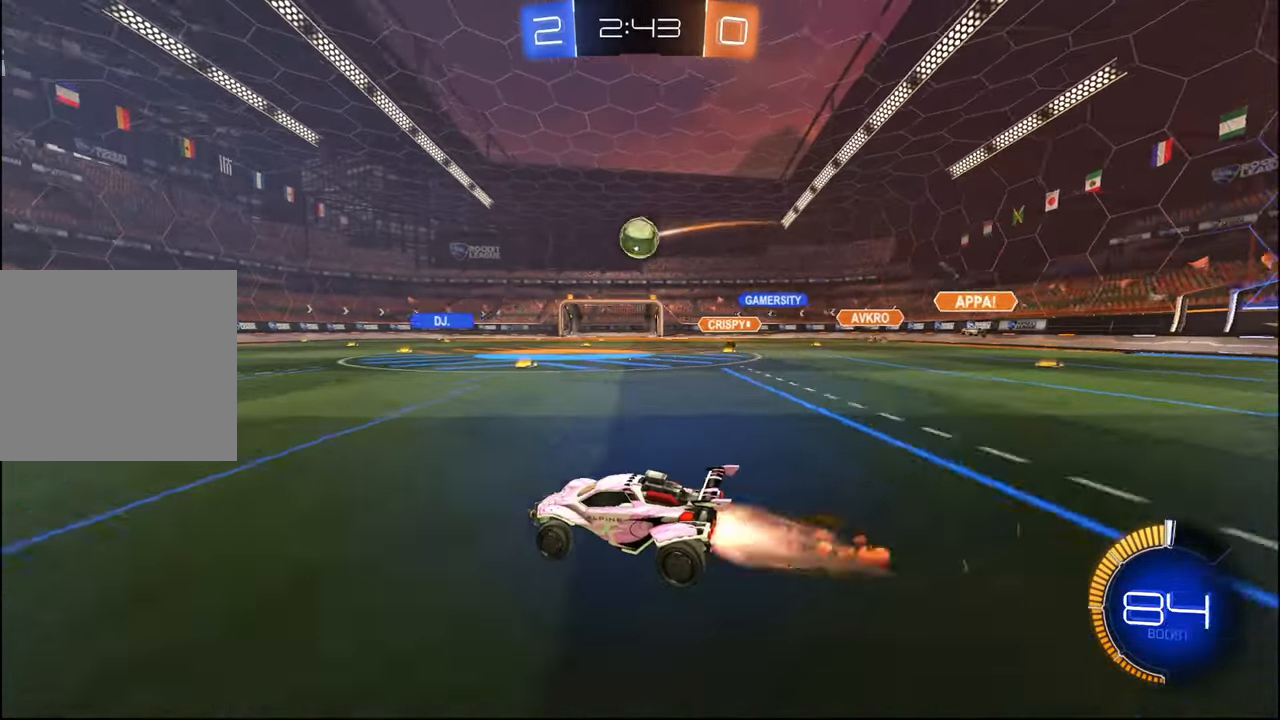
{"buttons": ["CROSS", "R1", "R2"], "left_stick": "right", "right_stick": "center", "events": [[34, "left_stick", "right"], [67, "R1", "up"], [134, "left_stick", "center"], [217, "R2", "up"], [300, "left_stick", "right"], [350, "R2", "down"], [417, "CROSS", "down"], [434, "R1", "down"]]}
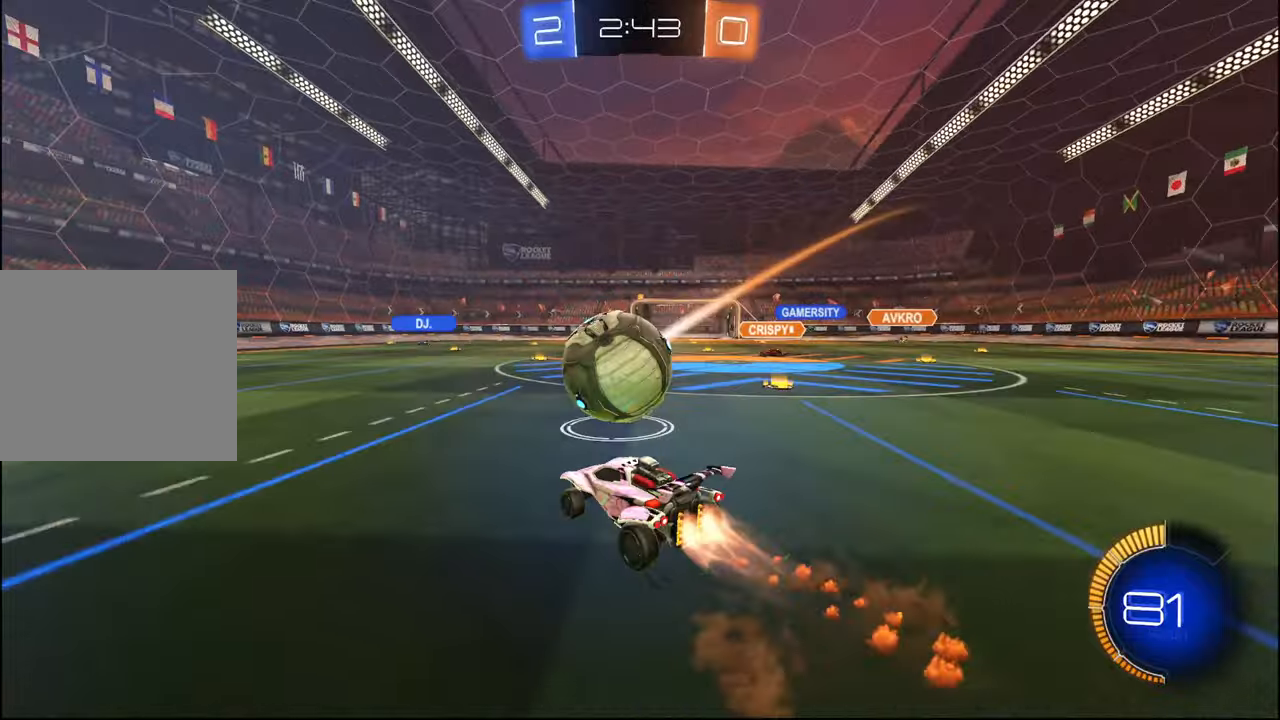
{"buttons": ["R1", "R2"], "left_stick": "left", "right_stick": "center", "events": [[17, "left_stick", "center"], [34, "CROSS", "up"], [84, "CROSS", "down"], [117, "left_stick", "right"], [184, "L1", "down"], [267, "left_stick", "up"], [300, "CROSS", "up"], [317, "L1", "up"], [317, "left_stick", "up-left"], [434, "left_stick", "left"]]}
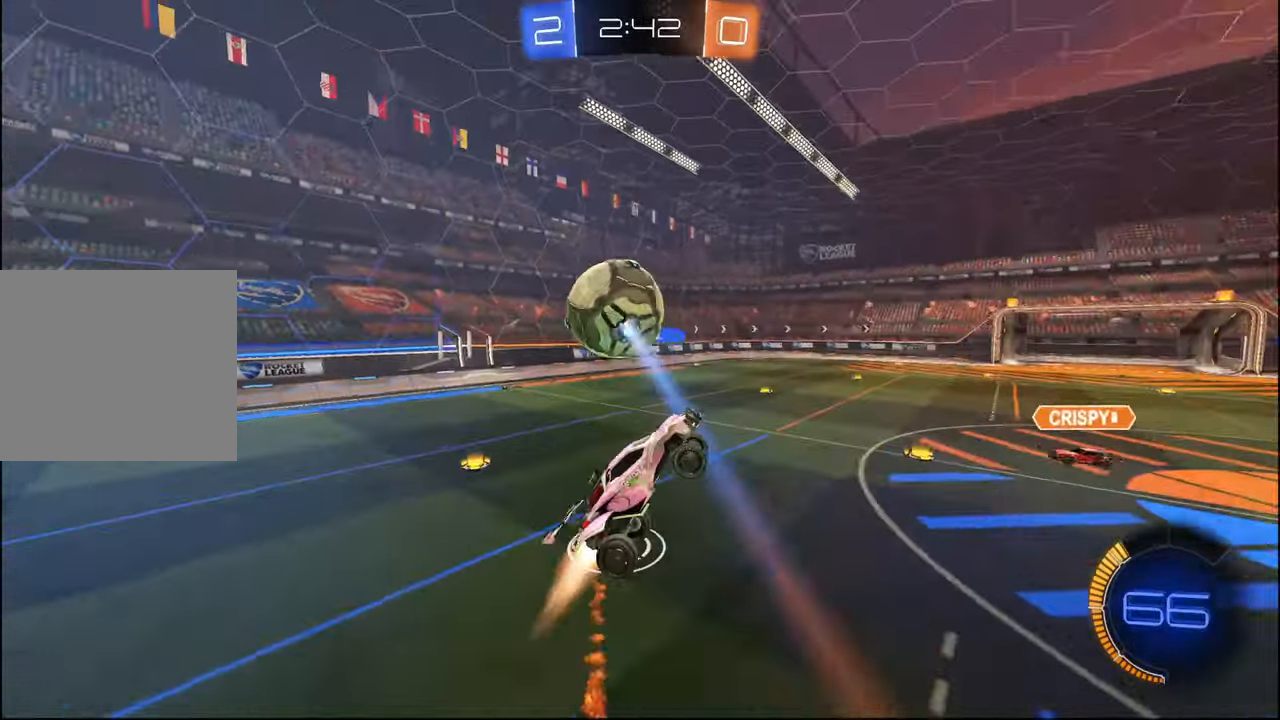
{"buttons": ["L1", "R1"], "left_stick": "down", "right_stick": "center", "events": [[34, "L1", "down"], [34, "left_stick", "down-left"], [67, "R1", "up"], [134, "R2", "up"], [184, "L1", "up"], [300, "L1", "down"], [317, "left_stick", "down"], [384, "R1", "down"]]}
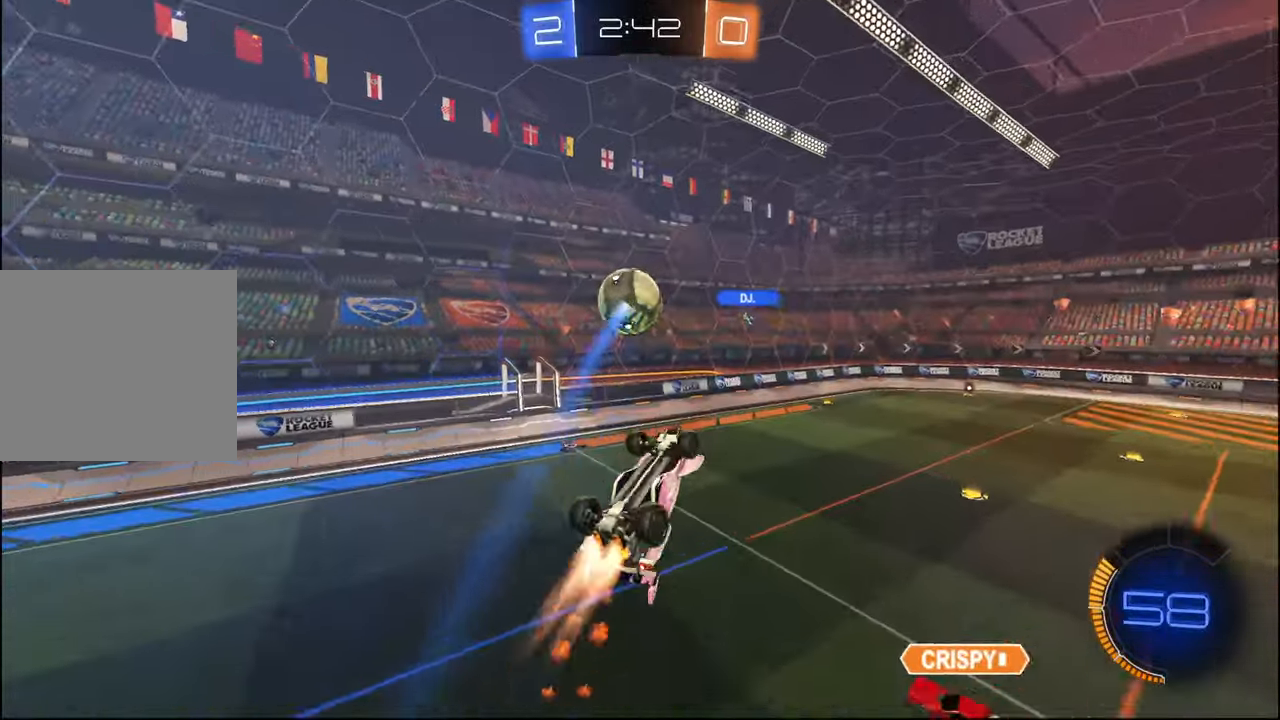
{"buttons": ["L1", "R1"], "left_stick": "up-right", "right_stick": "center", "events": [[67, "left_stick", "up-left"], [234, "R1", "up"], [267, "left_stick", "center"], [417, "left_stick", "up-right"], [467, "R1", "down"]]}
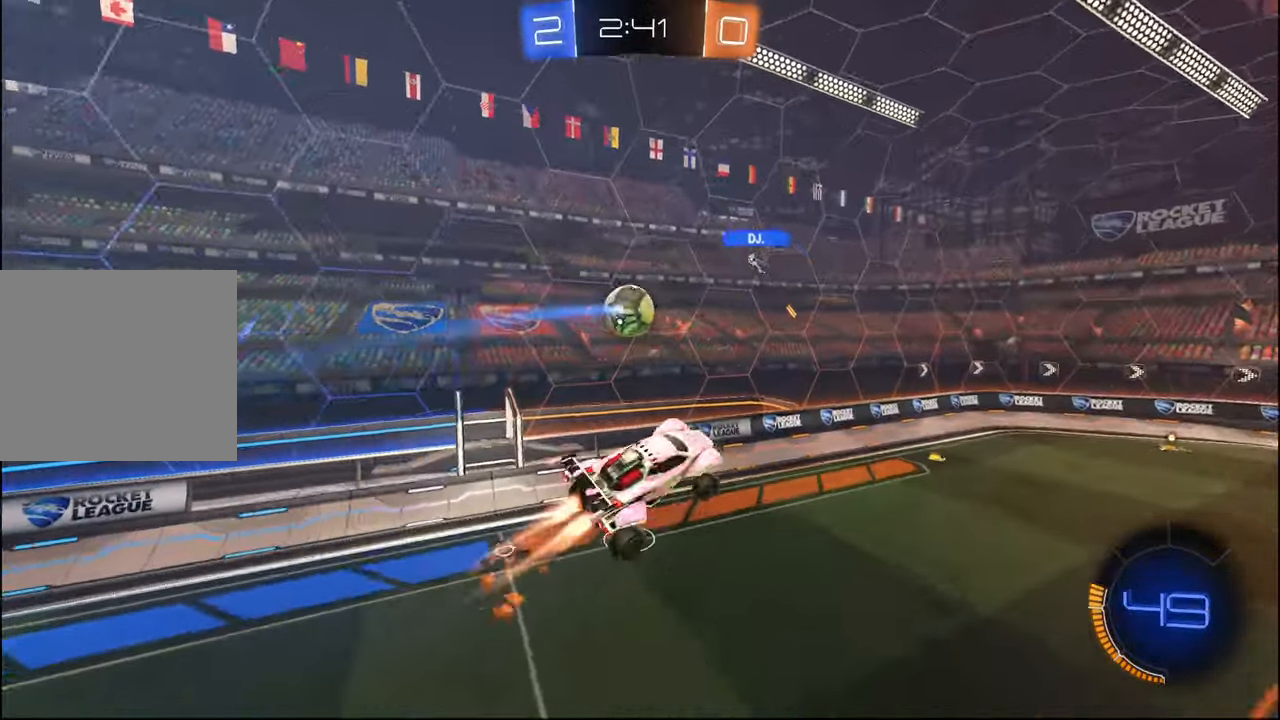
{"buttons": ["L1", "R1"], "left_stick": "up-right", "right_stick": "center", "events": [[17, "left_stick", "up"], [84, "R1", "up"], [317, "R1", "down"], [384, "left_stick", "up-right"]]}
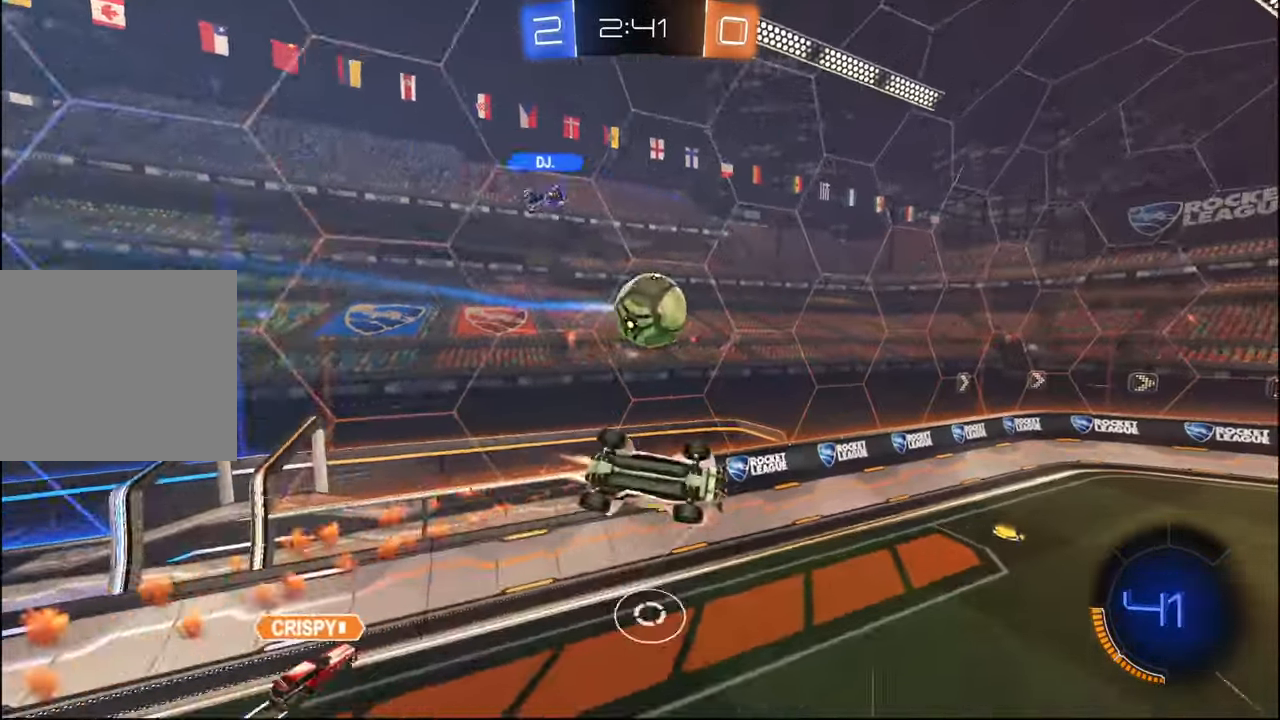
{"buttons": ["R2"], "left_stick": "down-right", "right_stick": "center", "events": [[250, "R2", "down"], [300, "L1", "up"], [334, "left_stick", "right"], [467, "R1", "up"], [500, "left_stick", "down-right"]]}
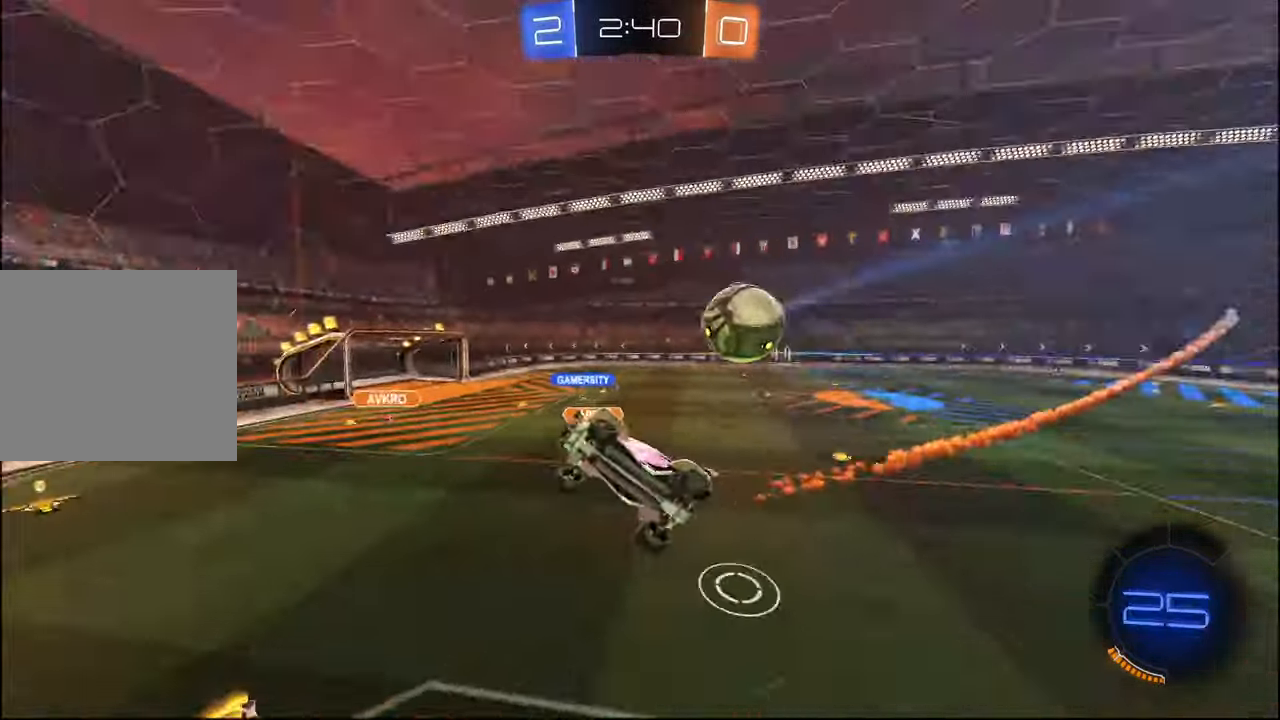
{"buttons": ["L1", "R2"], "left_stick": "right", "right_stick": "center", "events": [[400, "L1", "down"], [484, "left_stick", "right"]]}
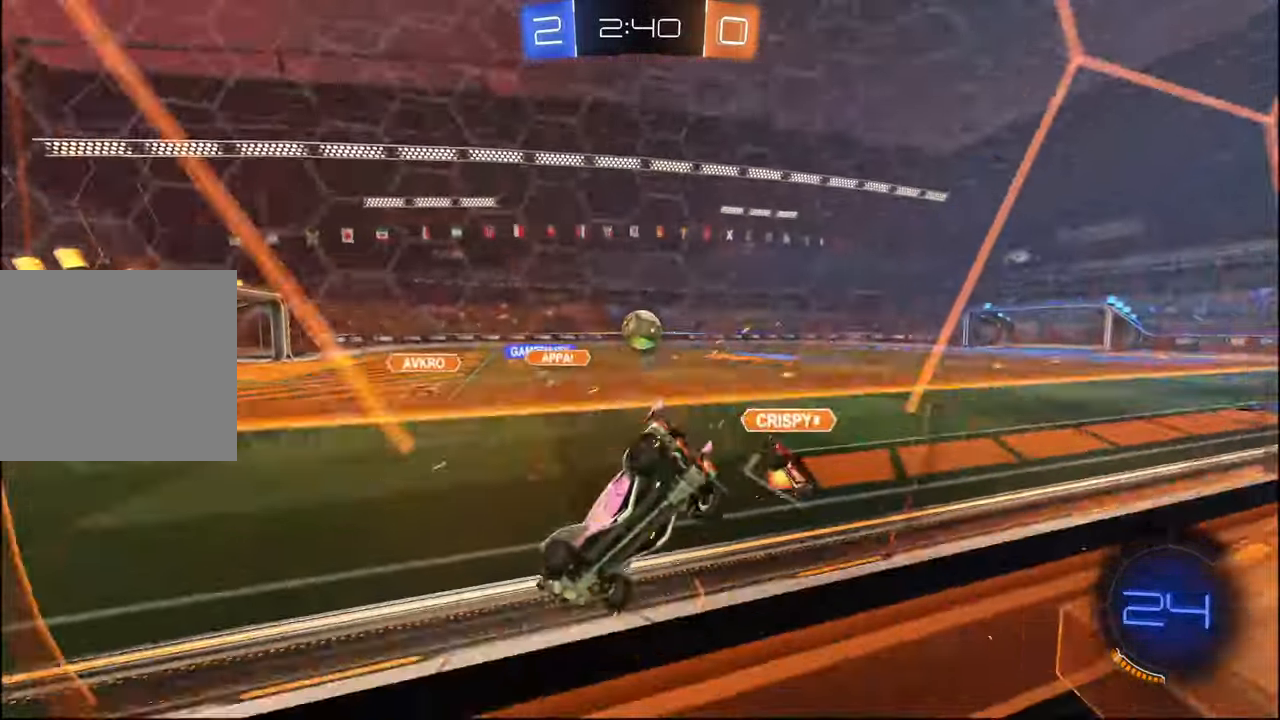
{"buttons": ["R2"], "left_stick": "right", "right_stick": "center", "events": [[34, "L1", "up"]]}